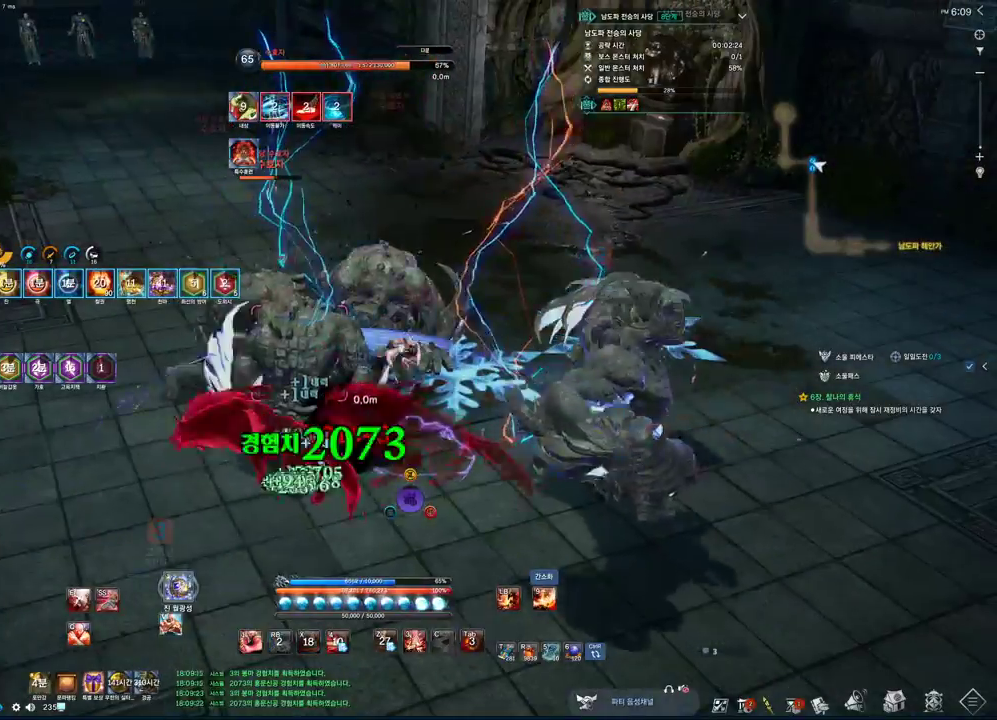
Gameplay with keyboard and mouse; each line is a JSON object with the keys and mouse buttons held at the frame after it. "events" lists presses ("down") and releases ("up") of "1", "2", "3", "4", "5", "a", "alt", "c", "ctrl", "d", "e", "f", "m", "q", "r", "s", "shift", "space", "t", "tab", "tilde", "v", "w", "x", "z", "mouse_left", "mouse_wheel", "mouse_right", "mouse_mb4" and "mouse_mb5" between this image and that frame as [ms after this image, input, new state], when the widget could be followed in between. "mouse_left", "mouse_wheel", "mouse_right", "mouse_mb4", "mouse_mb5" = the "left", "wheel", "right", "mb4", "mb5" buttons of the "mouse" list. No other keys are recorded. "wheel" means that the mouse wheel is clicked or scrolled. Not read: mouse_move.
{"keys": [], "mouse": [], "events": [[133, "3", "up"], [233, "tab", "down"], [300, "2", "down"], [366, "tab", "up"], [466, "2", "up"]]}
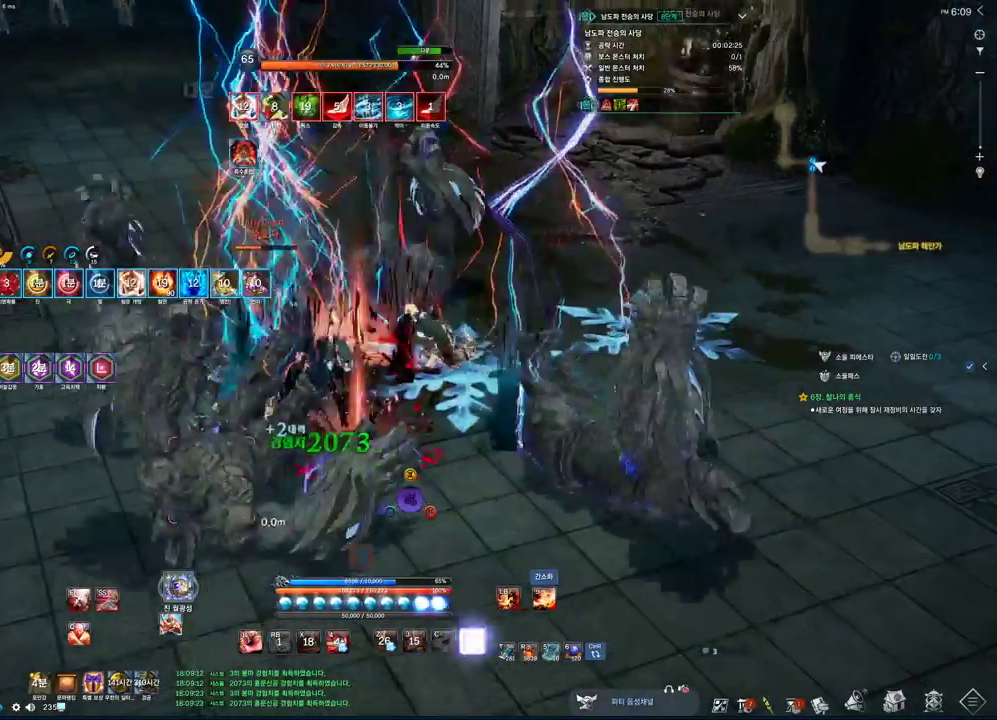
{"keys": ["tab"], "mouse": [], "events": [[166, "f", "down"], [500, "f", "up"], [500, "tab", "down"]]}
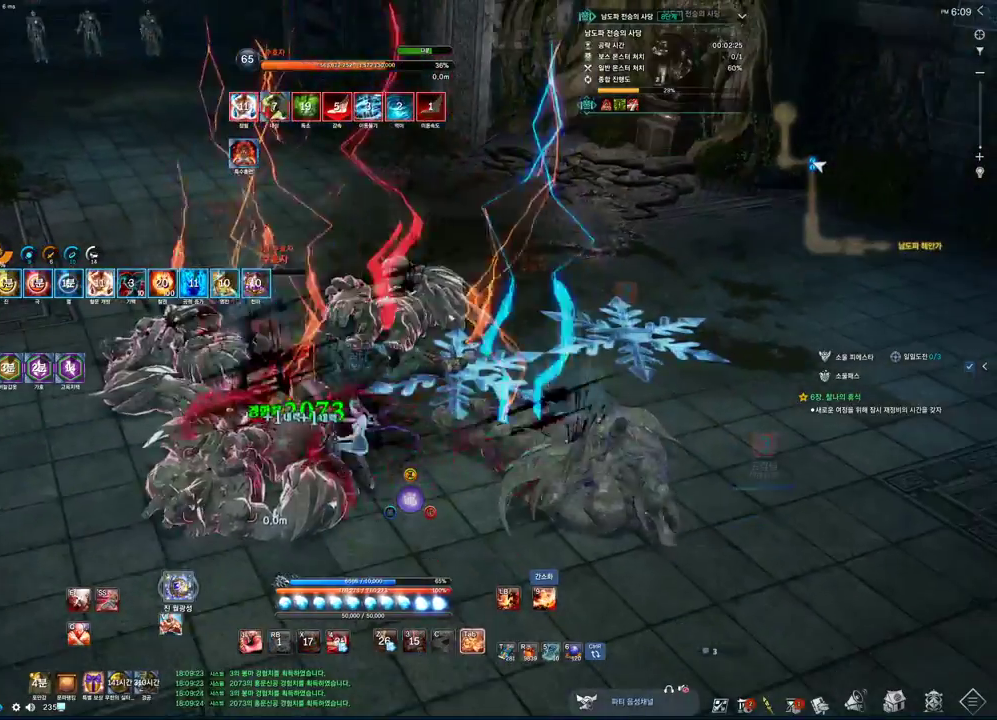
{"keys": ["tab"], "mouse": [], "events": []}
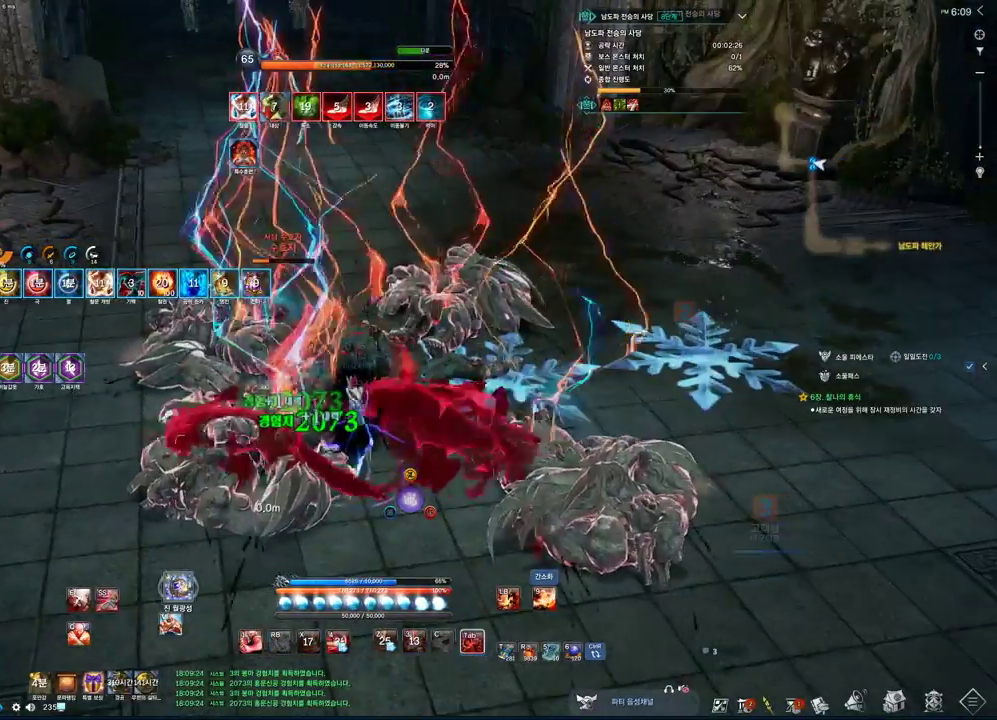
{"keys": ["d", "tab"], "mouse": [], "events": [[266, "d", "down"]]}
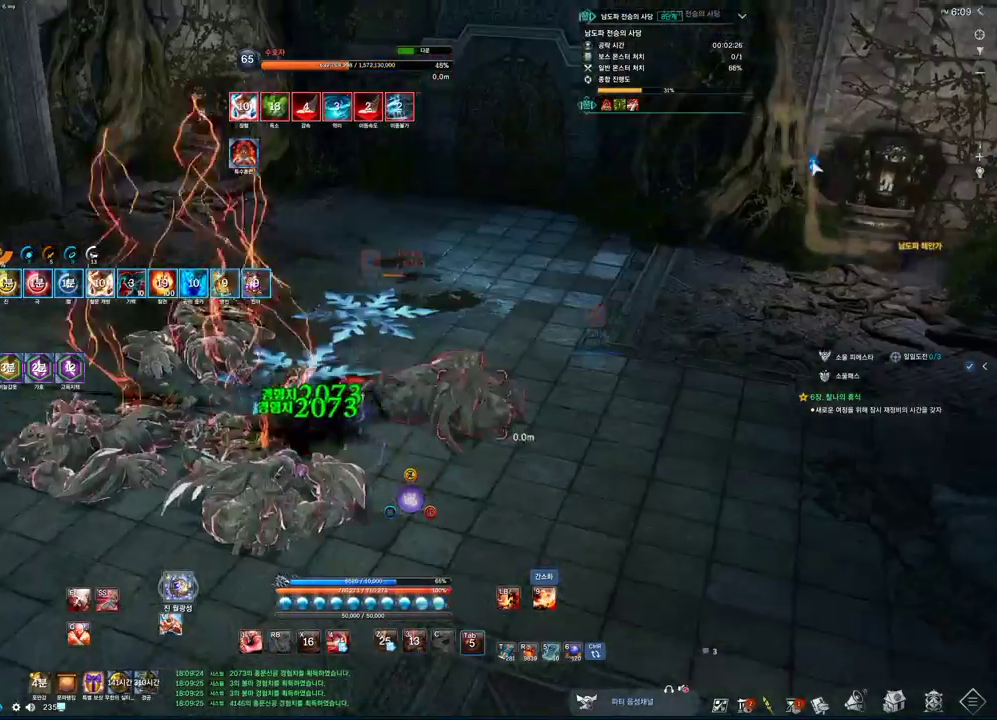
{"keys": ["a", "f"], "mouse": [], "events": [[33, "2", "down"], [33, "tab", "up"], [166, "2", "up"], [166, "d", "up"], [300, "f", "down"], [400, "mouse_left", "down"], [466, "a", "down"], [466, "mouse_left", "up"]]}
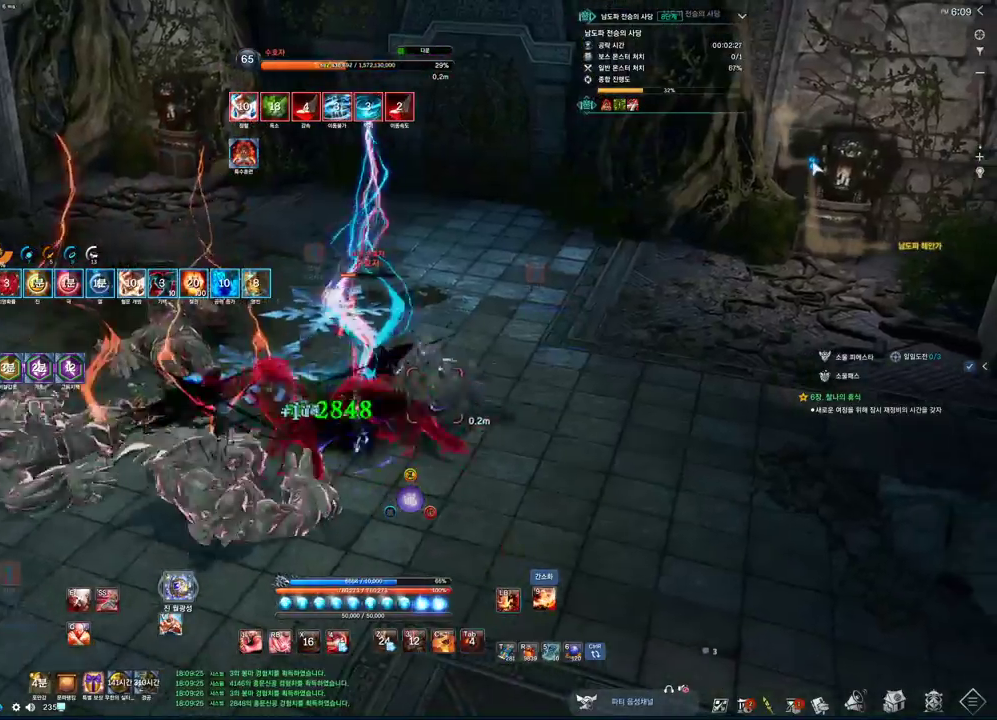
{"keys": ["a"], "mouse": [], "events": [[33, "f", "up"], [33, "w", "down"], [166, "w", "up"], [366, "2", "down"], [466, "2", "up"]]}
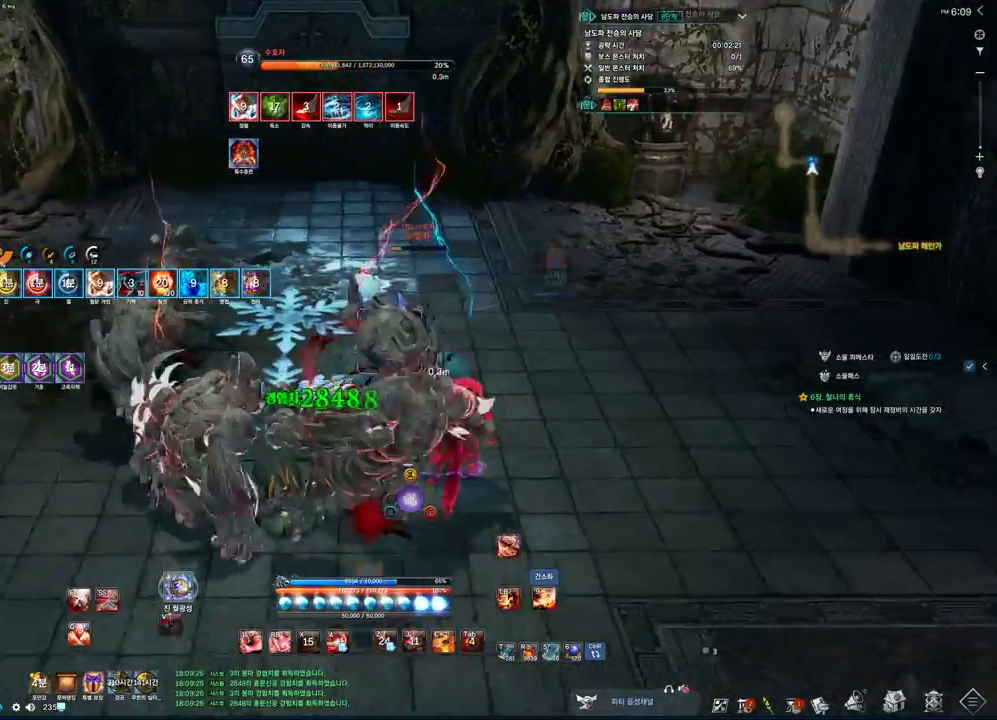
{"keys": [], "mouse": [], "events": [[100, "f", "down"], [233, "mouse_left", "down"], [333, "mouse_left", "up"], [333, "space", "down"], [366, "f", "up"], [466, "space", "up"], [500, "a", "up"]]}
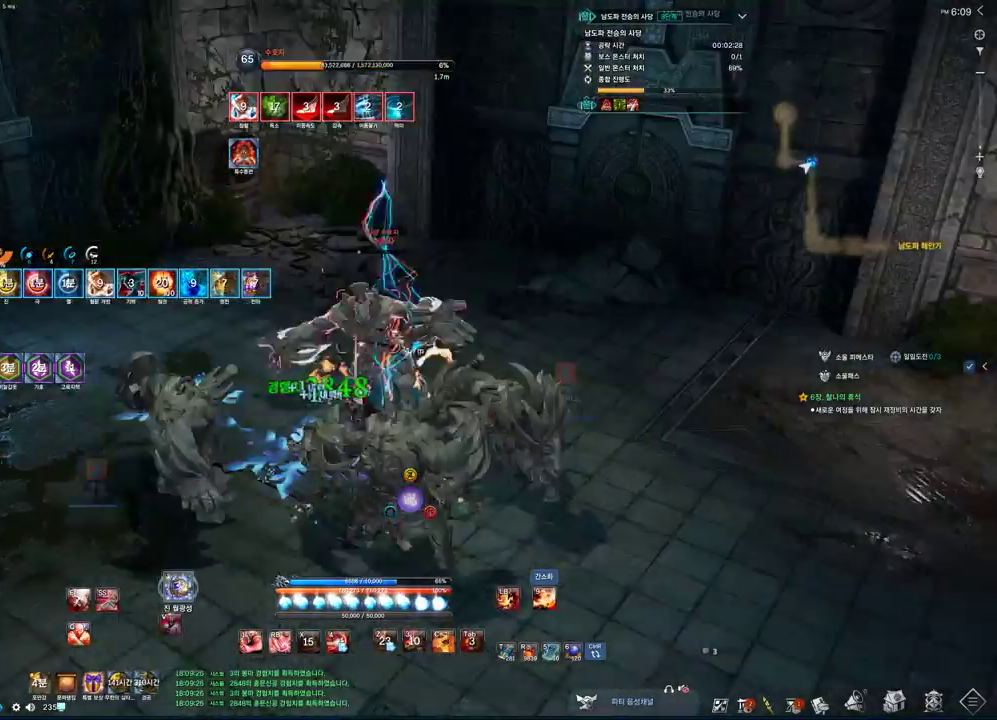
{"keys": ["f"], "mouse": [], "events": [[200, "2", "down"], [300, "2", "up"], [433, "f", "down"]]}
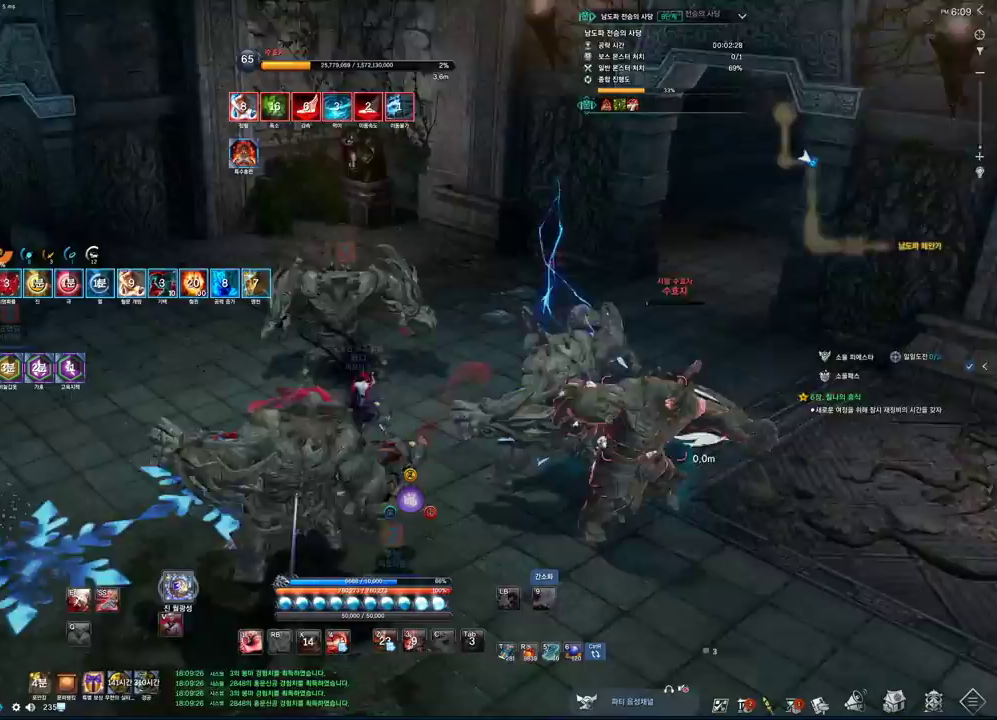
{"keys": ["space"], "mouse": [], "events": [[66, "f", "up"], [166, "d", "down"], [366, "2", "down"], [400, "space", "down"], [466, "2", "up"], [500, "d", "up"]]}
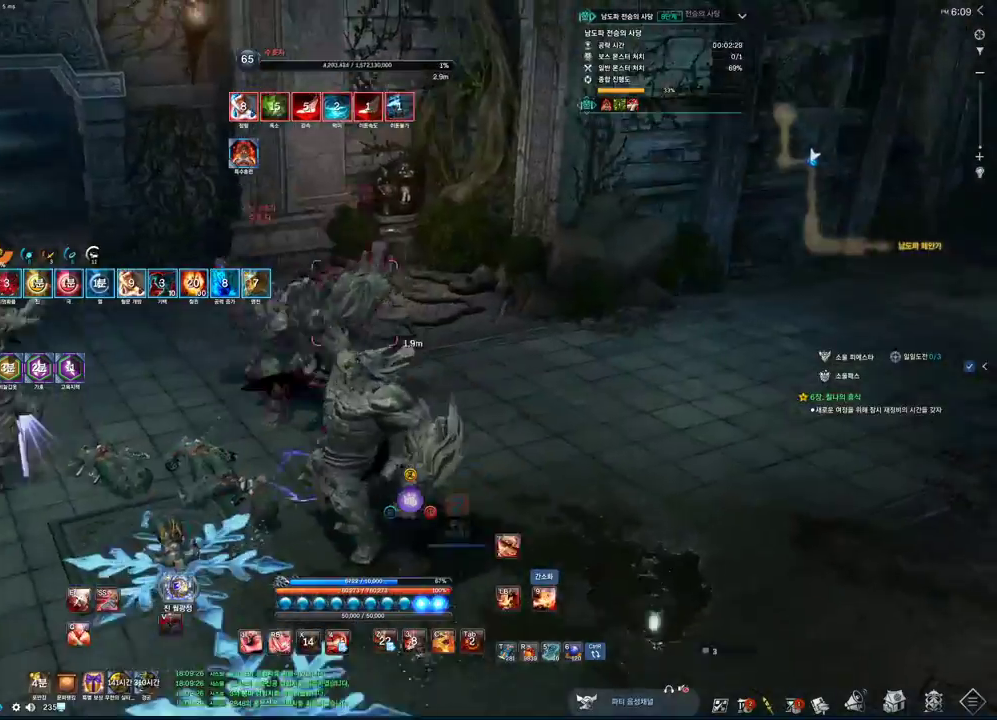
{"keys": ["d", "w"], "mouse": [], "events": [[33, "space", "up"], [133, "f", "down"], [233, "f", "up"], [233, "mouse_left", "down"], [266, "w", "down"], [366, "d", "down"], [366, "mouse_left", "up"]]}
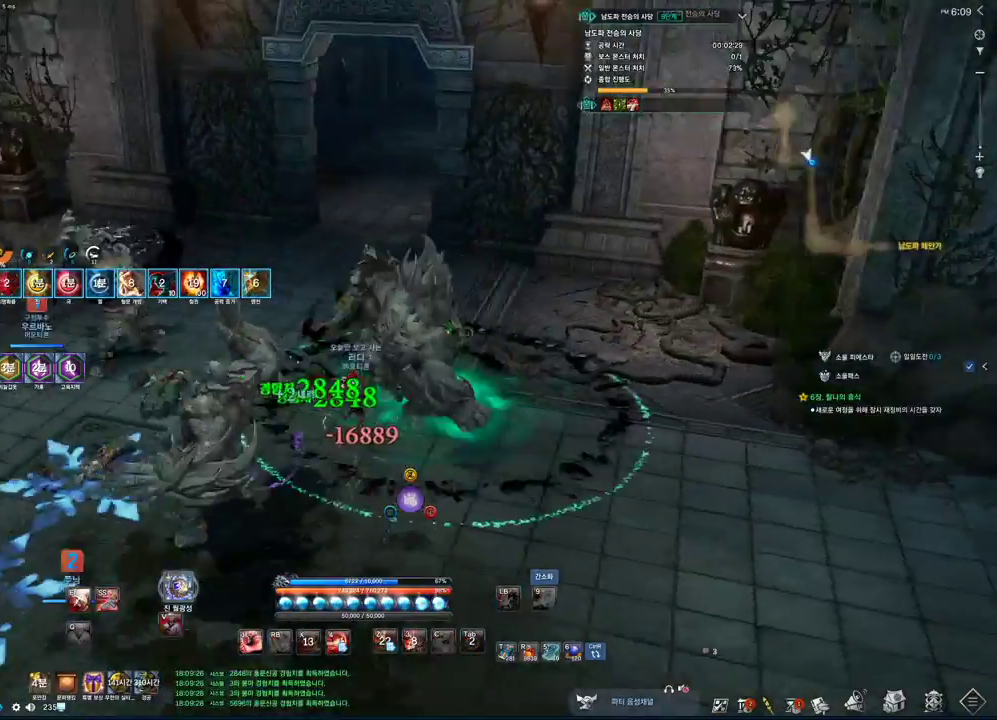
{"keys": [], "mouse": [], "events": [[100, "w", "up"], [166, "d", "up"], [233, "s", "down"], [300, "s", "up"], [400, "s", "down"], [433, "s", "up"]]}
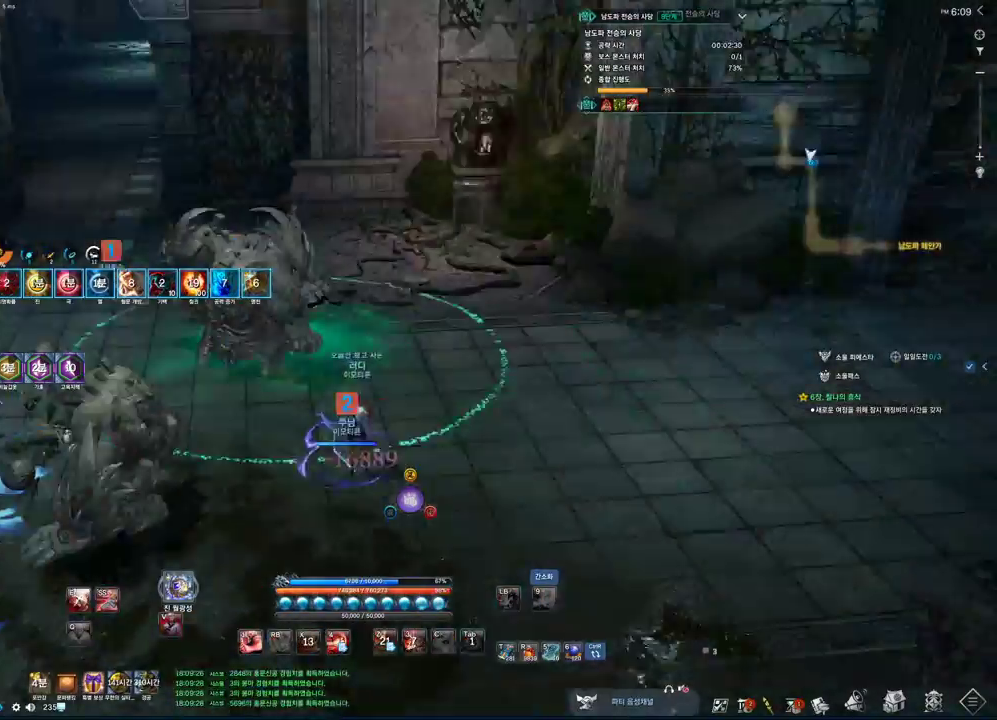
{"keys": ["w"], "mouse": [], "events": [[66, "w", "down"]]}
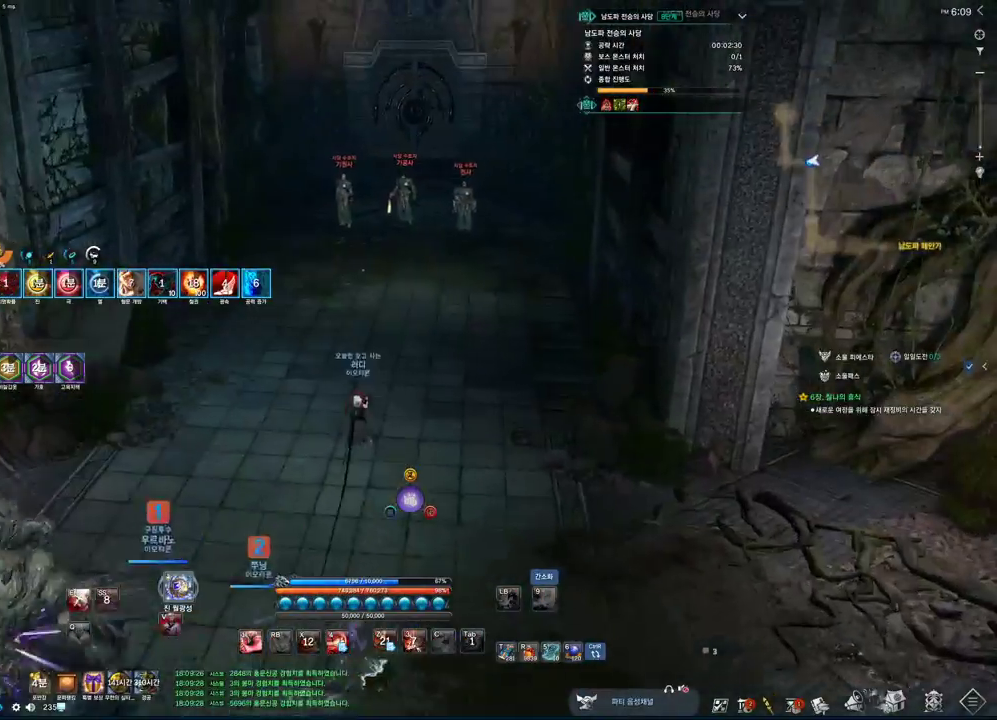
{"keys": ["w"], "mouse": [], "events": [[200, "space", "down"], [266, "space", "up"]]}
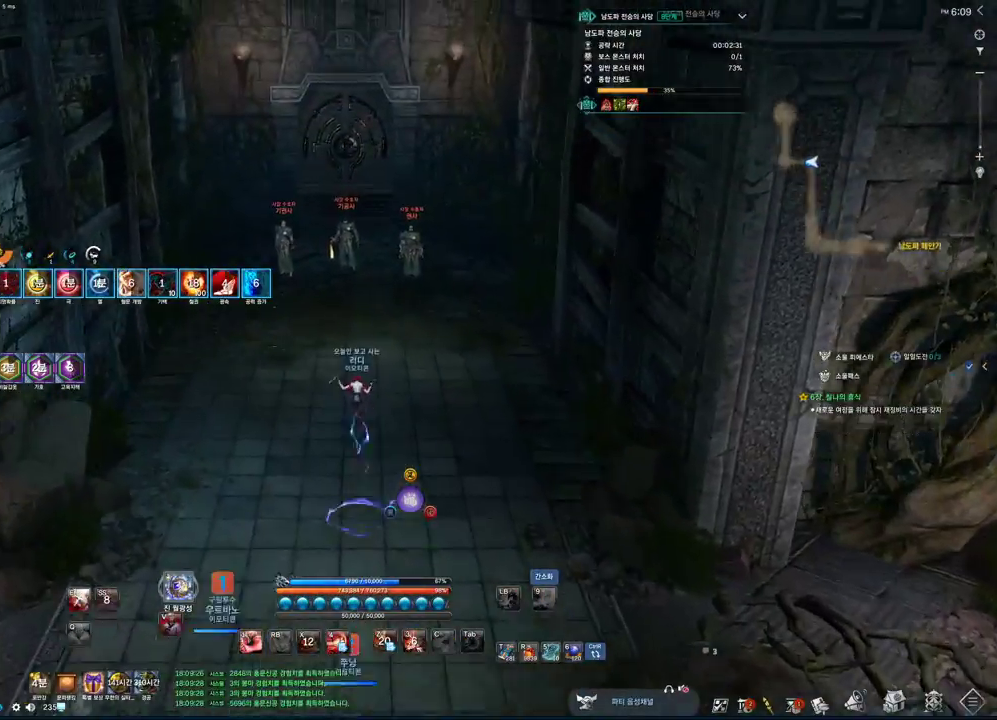
{"keys": ["w"], "mouse": [], "events": []}
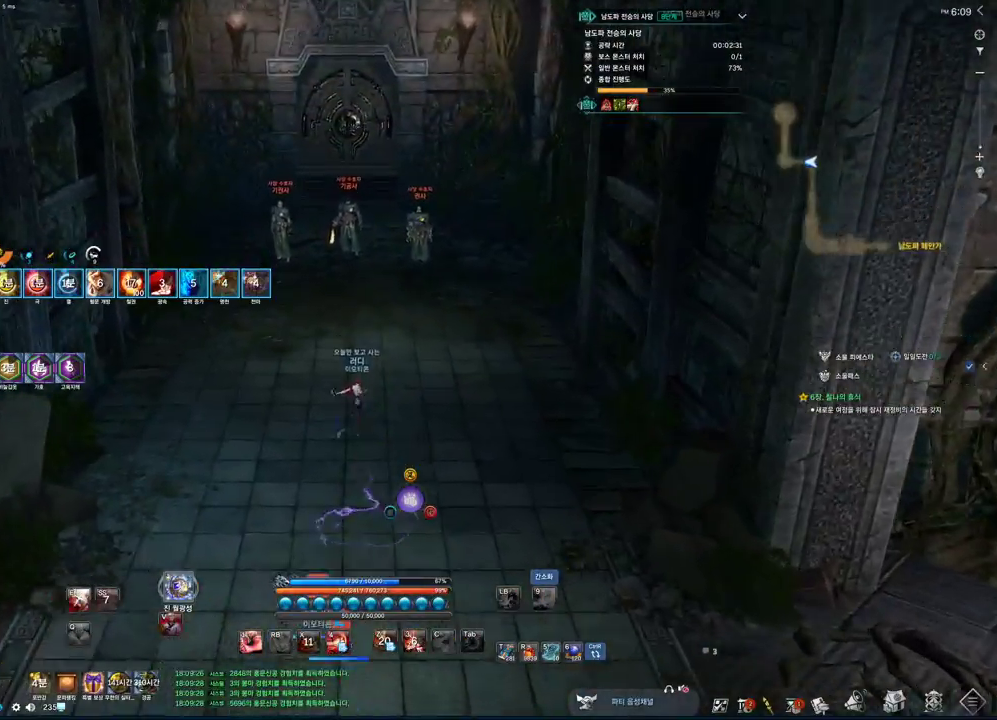
{"keys": [], "mouse": [], "events": [[233, "mouse_right", "down"], [400, "mouse_right", "up"], [400, "w", "up"]]}
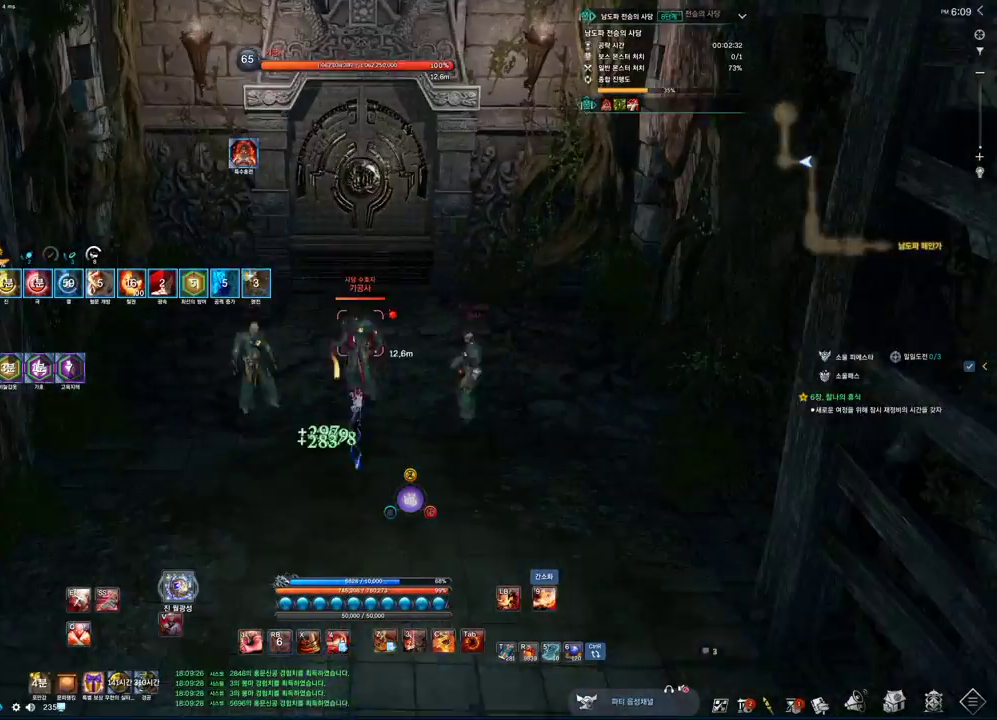
{"keys": ["s", "z"], "mouse": [], "events": [[33, "4", "down"], [166, "4", "up"], [233, "s", "down"], [433, "z", "down"]]}
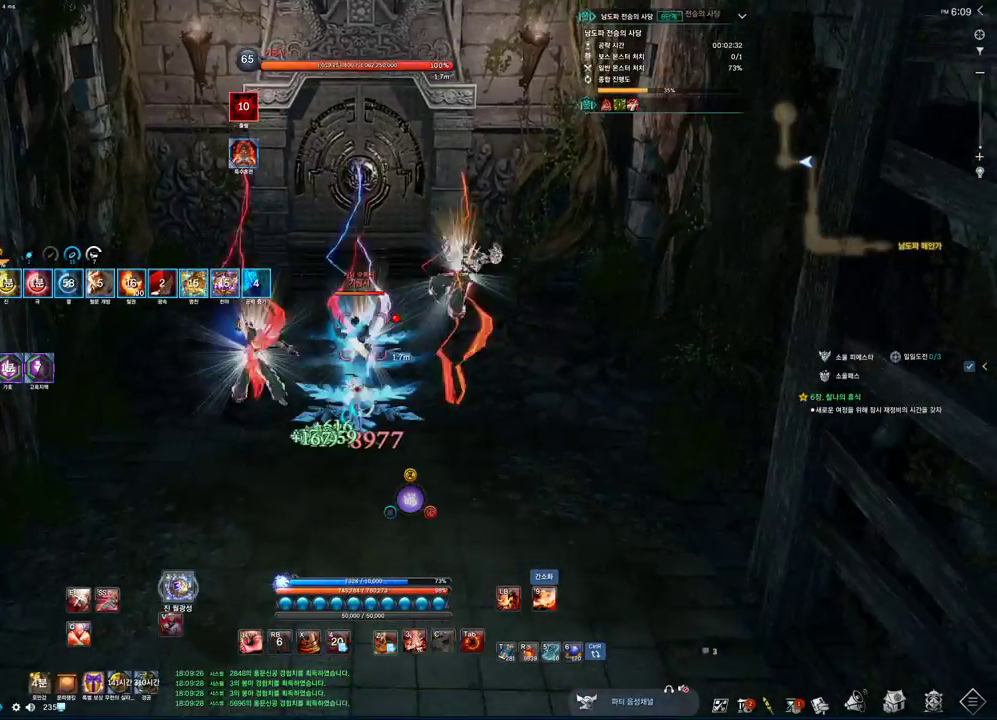
{"keys": ["s", "tab"], "mouse": [], "events": [[200, "z", "up"], [400, "tab", "down"]]}
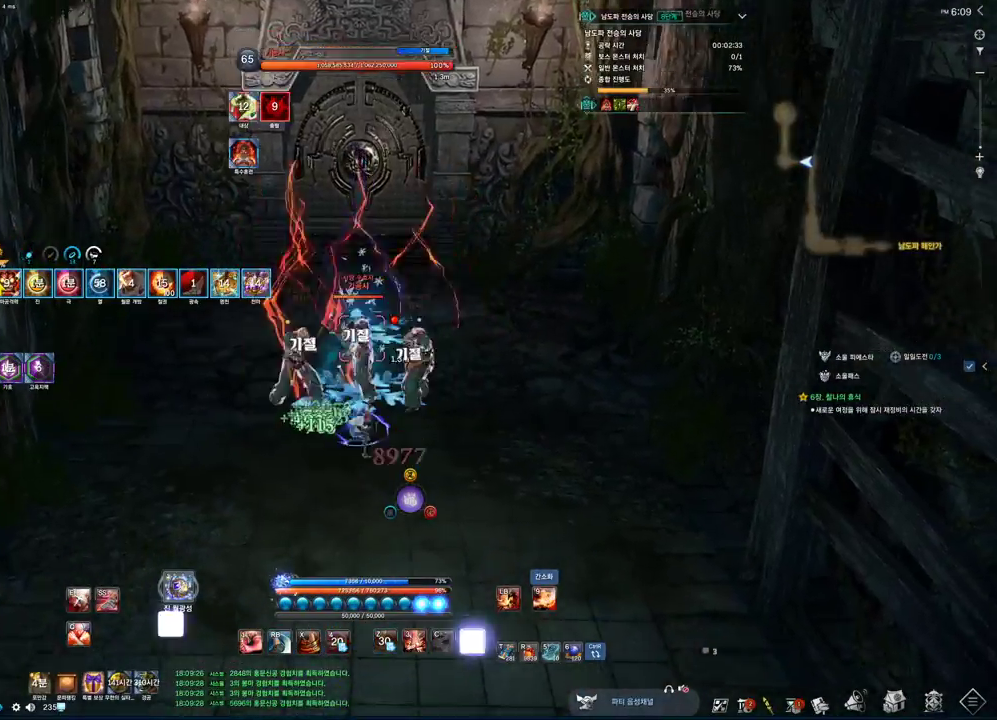
{"keys": ["d", "tab"], "mouse": [], "events": [[33, "d", "down"], [33, "s", "up"]]}
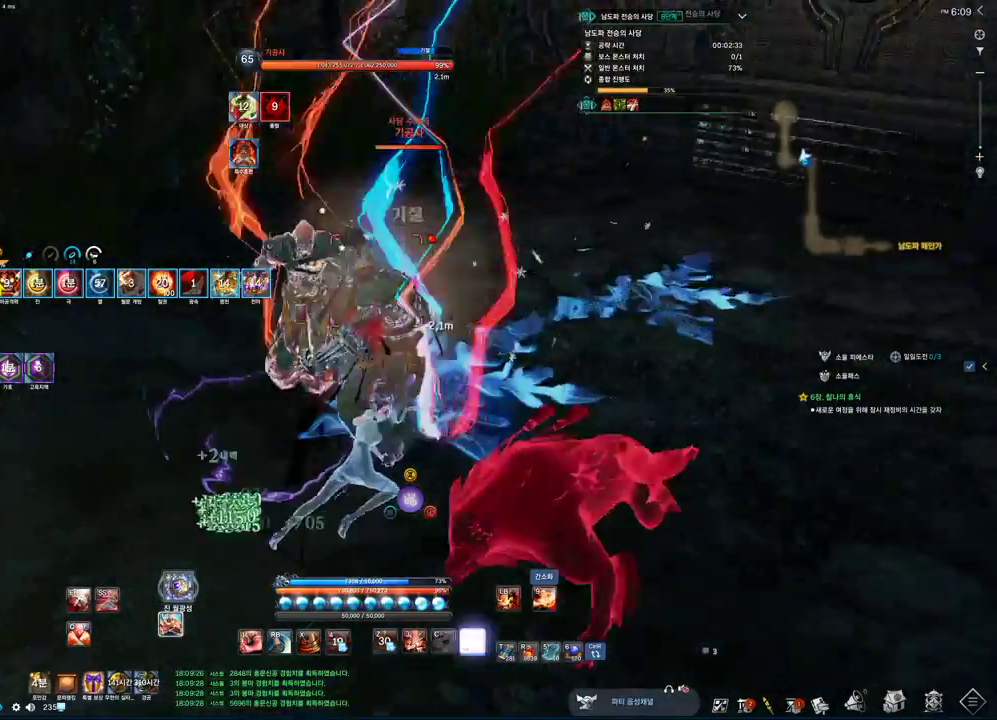
{"keys": ["tab"], "mouse": [], "events": [[200, "d", "up"]]}
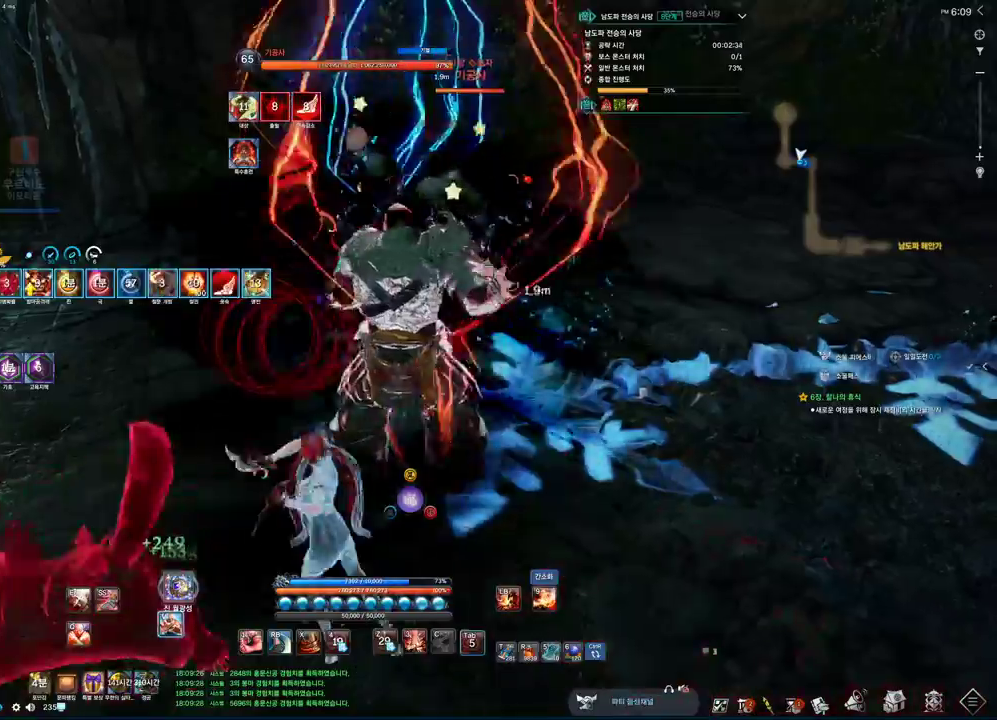
{"keys": ["f"], "mouse": [], "events": [[66, "tab", "up"], [166, "2", "down"], [266, "2", "up"], [500, "f", "down"]]}
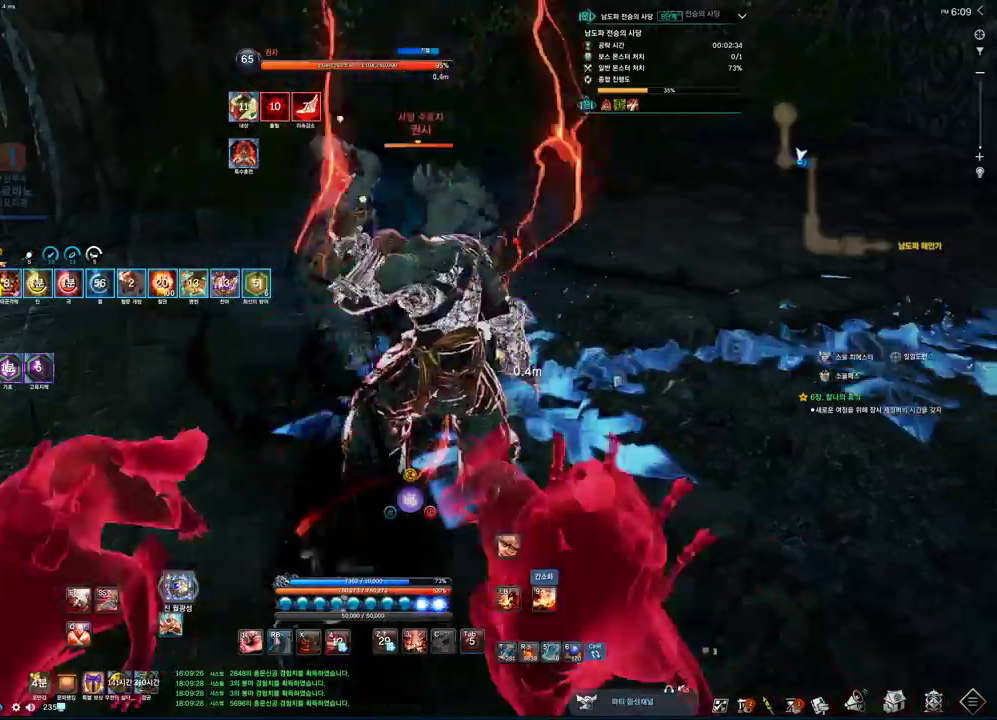
{"keys": [], "mouse": [], "events": [[133, "mouse_left", "down"], [266, "f", "up"], [266, "mouse_left", "up"]]}
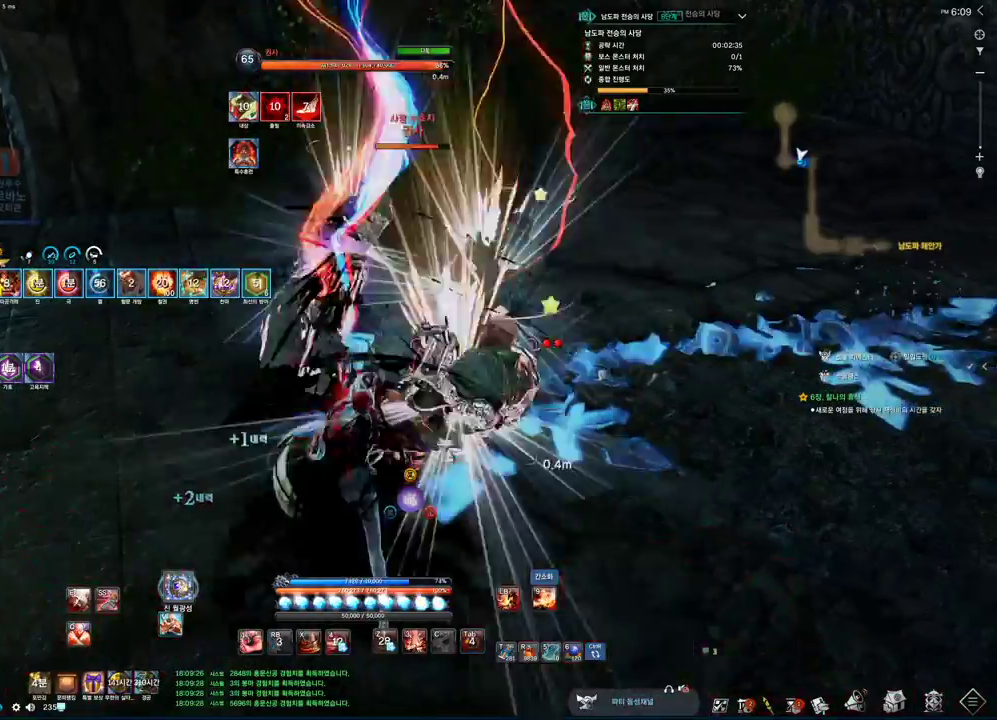
{"keys": ["f"], "mouse": [], "events": [[33, "2", "down"], [133, "2", "up"], [300, "f", "down"]]}
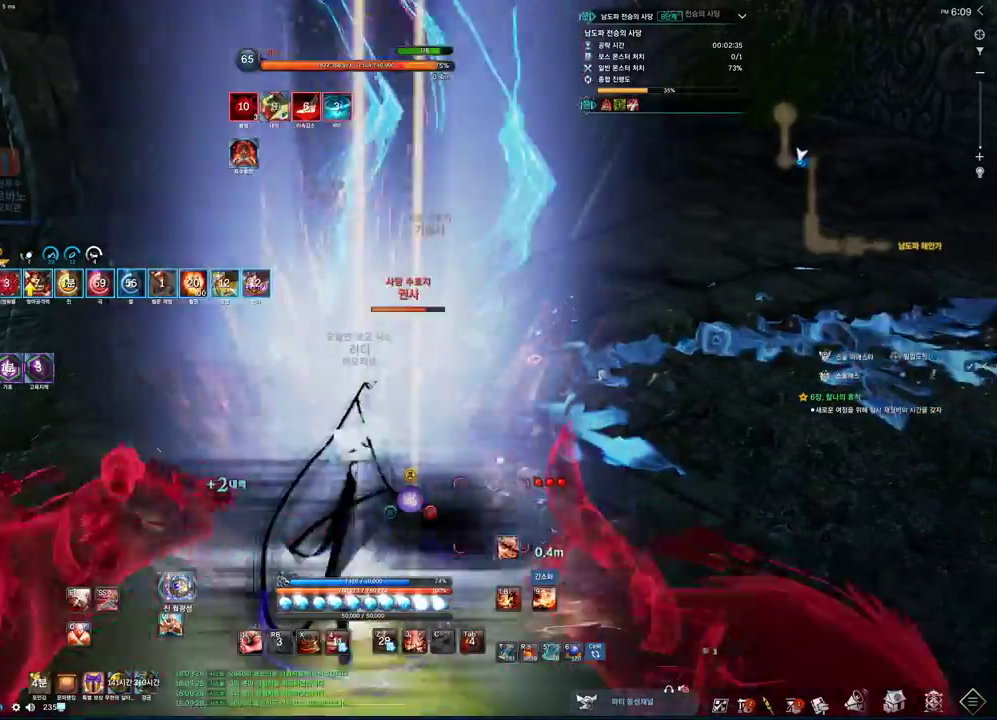
{"keys": [], "mouse": [], "events": [[66, "f", "up"], [233, "x", "down"], [366, "x", "up"]]}
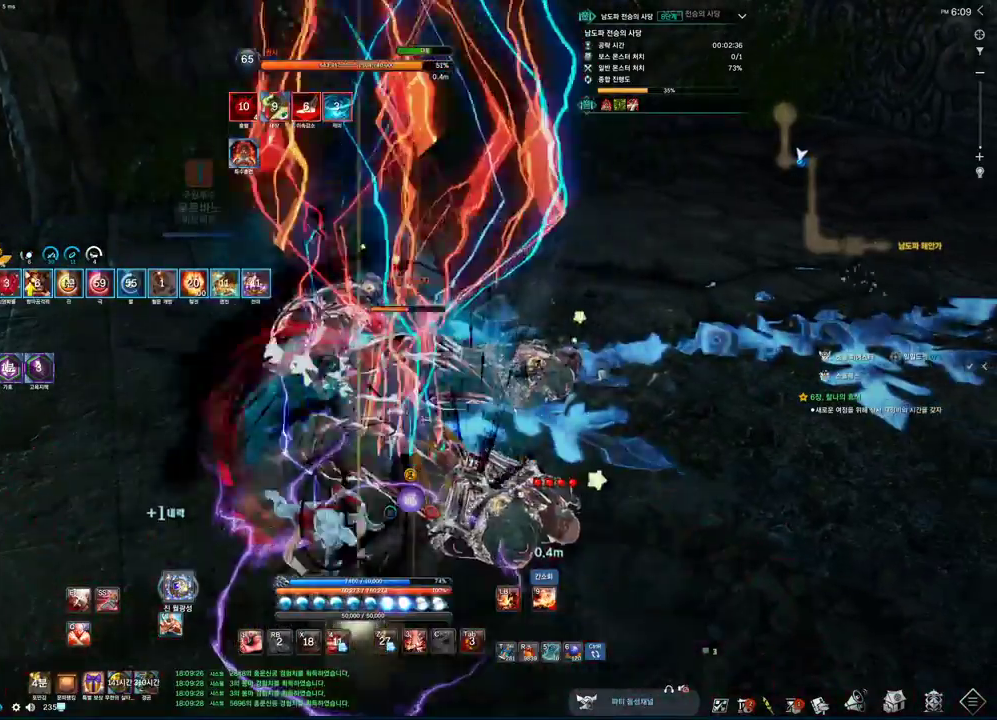
{"keys": [], "mouse": [], "events": [[133, "3", "down"], [300, "3", "up"], [366, "2", "down"], [500, "2", "up"]]}
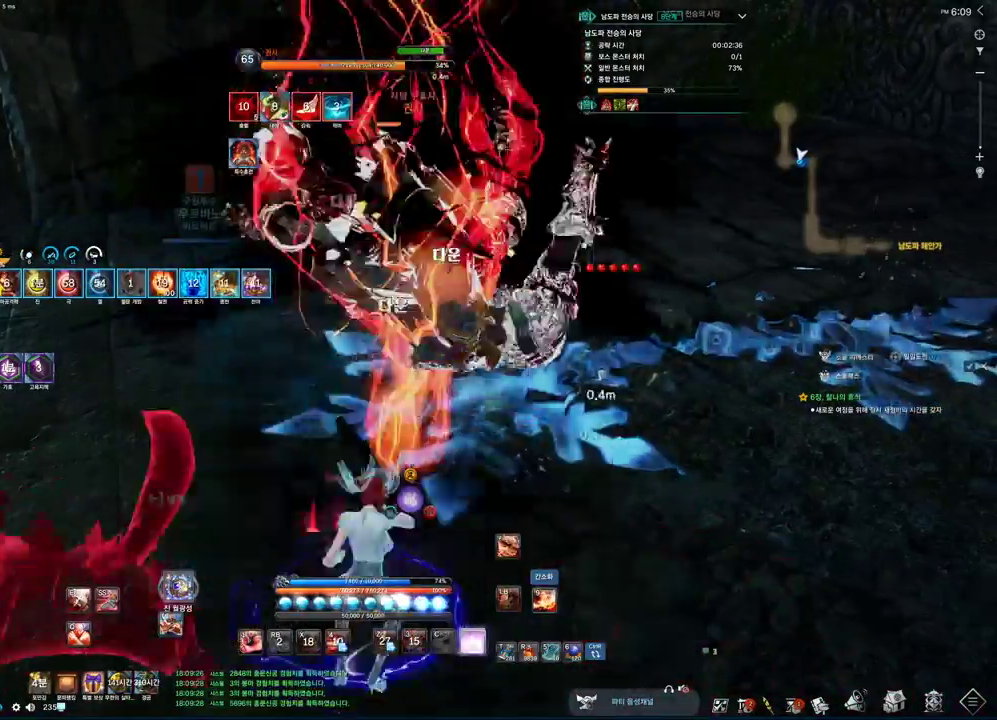
{"keys": ["tab"], "mouse": [], "events": [[133, "f", "down"], [266, "f", "up"], [400, "tab", "down"]]}
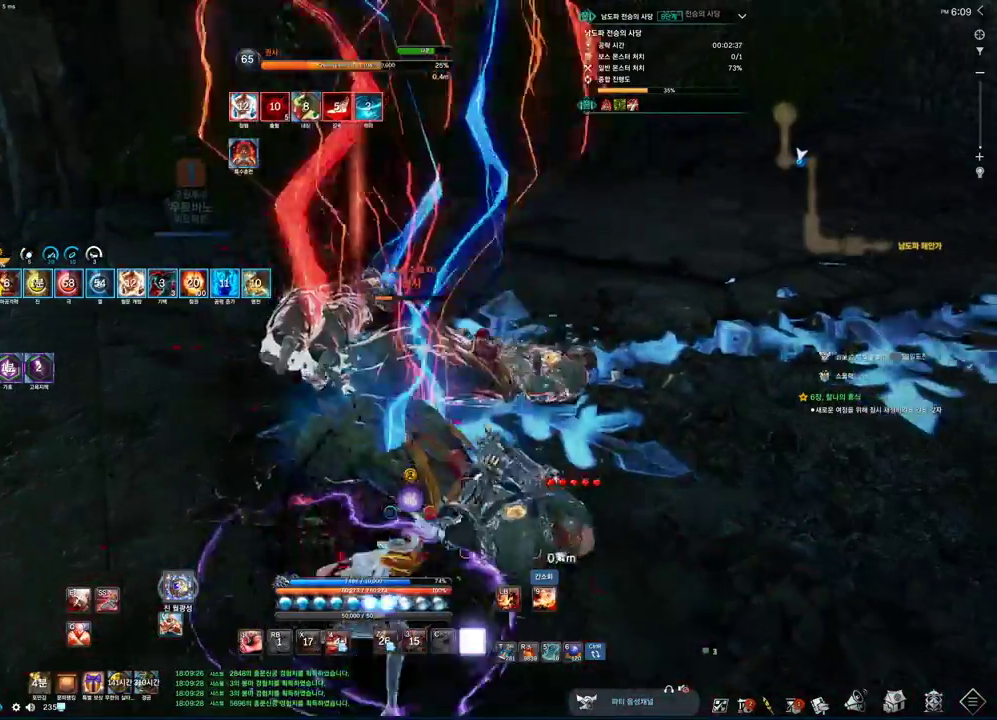
{"keys": ["f"], "mouse": [], "events": [[33, "2", "down"], [33, "tab", "up"], [133, "2", "up"], [333, "f", "down"]]}
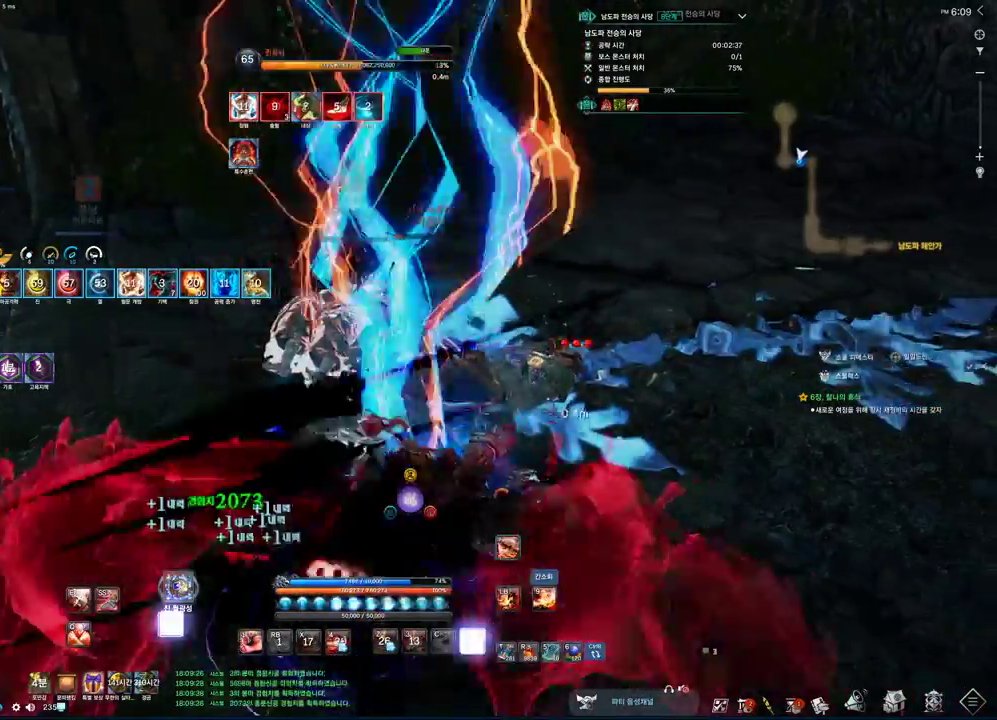
{"keys": ["d", "tab", "w"], "mouse": [], "events": [[66, "f", "up"], [66, "tab", "down"], [300, "w", "down"], [500, "d", "down"]]}
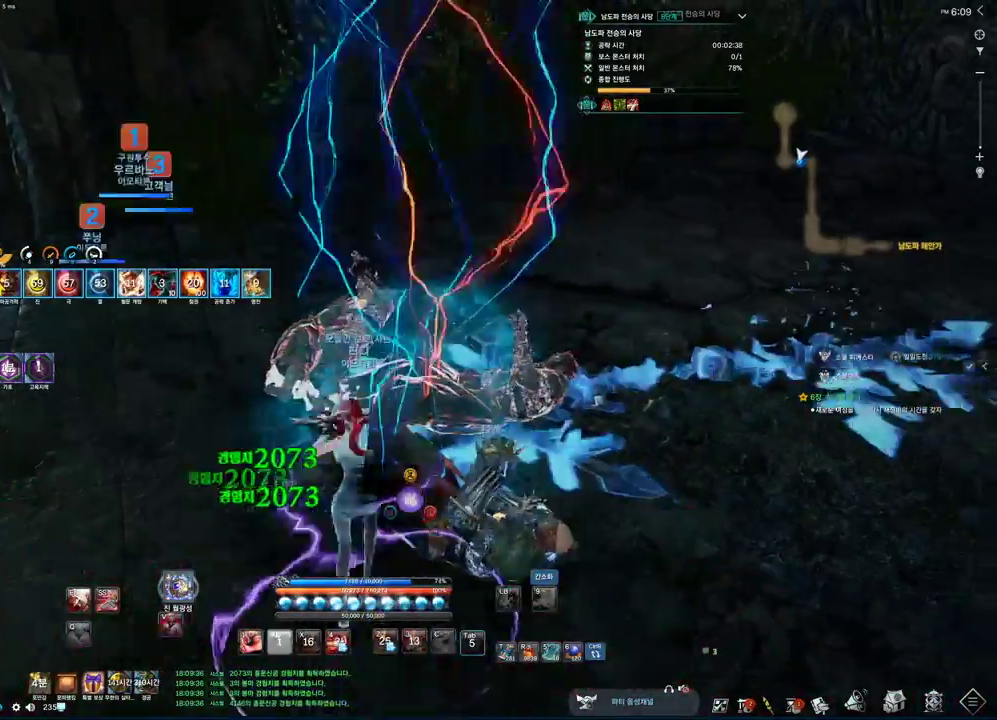
{"keys": ["s"], "mouse": [], "events": [[333, "w", "up"], [366, "tab", "up"], [466, "d", "up"], [500, "s", "down"]]}
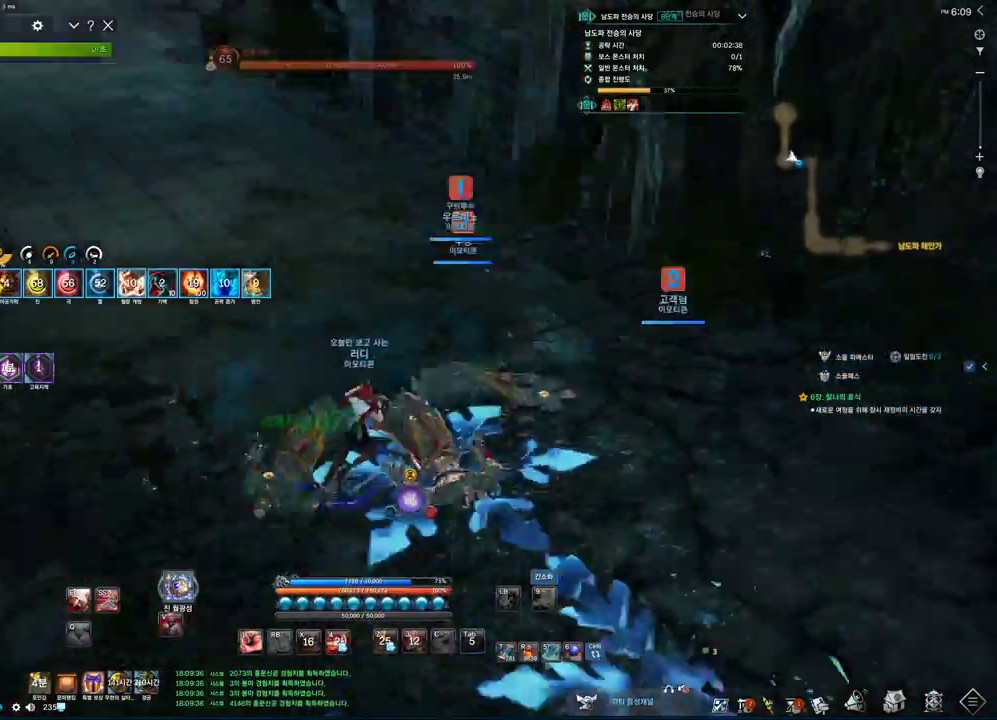
{"keys": ["w"], "mouse": [], "events": [[66, "s", "up"], [100, "s", "down"], [200, "s", "up"], [400, "w", "down"]]}
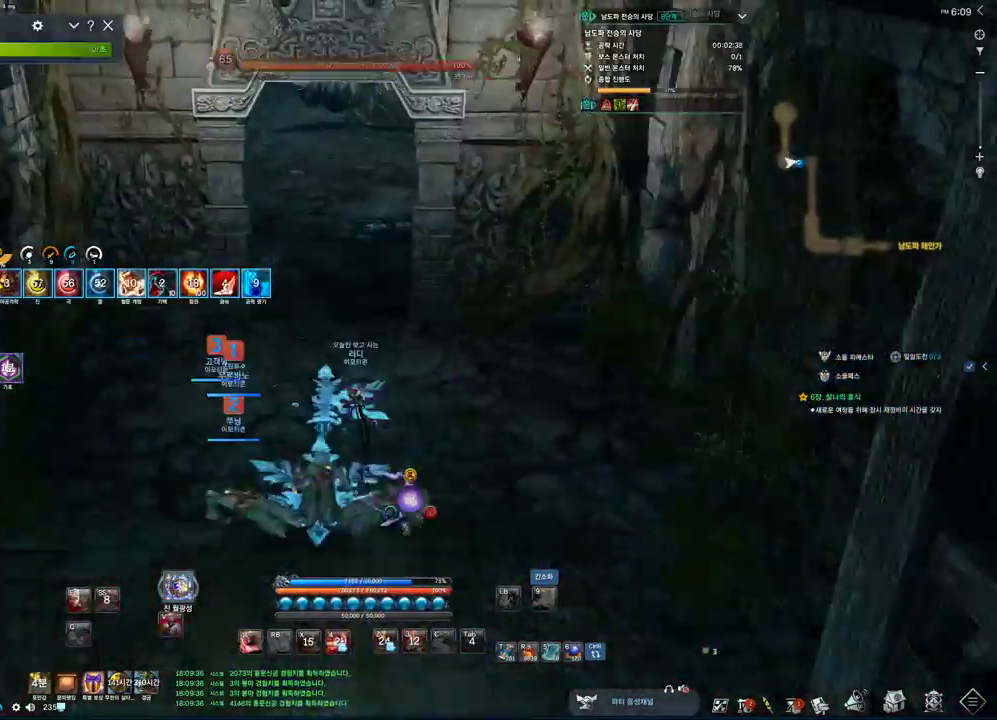
{"keys": ["space", "w"], "mouse": [], "events": [[400, "space", "down"]]}